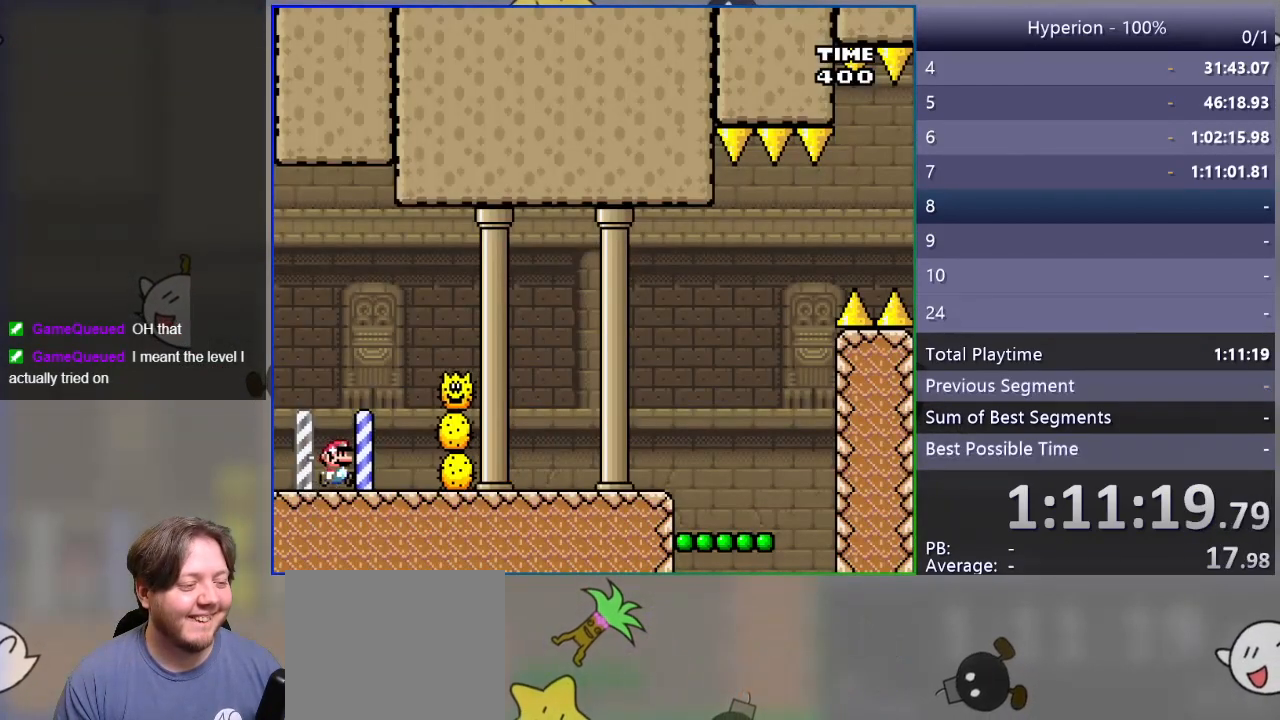
Gameplay with a controller (PlayStation layout); each line is a JSON object with the inputs held at the frame after it. "events" lists button and stick changes between this image and that frame as [ms after this image, input, new state], when the widget could be followed in between. Not read: left_stick right_stick.
{"buttons": ["CROSS", "SQUARE", "DPAD_RIGHT"], "events": [[100, "DPAD_RIGHT", "up"], [133, "CROSS", "down"], [183, "DPAD_LEFT", "down"], [367, "DPAD_LEFT", "up"], [433, "DPAD_RIGHT", "down"]]}
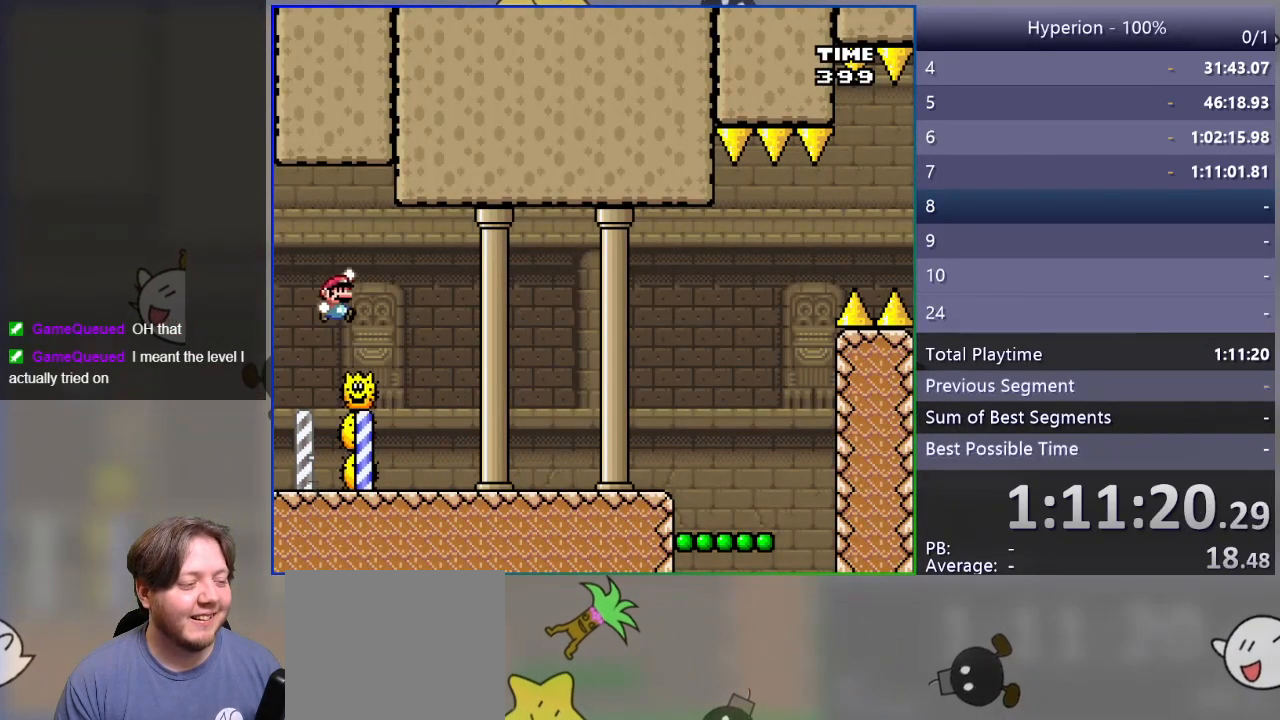
{"buttons": ["SQUARE", "DPAD_RIGHT"], "events": [[400, "CROSS", "up"]]}
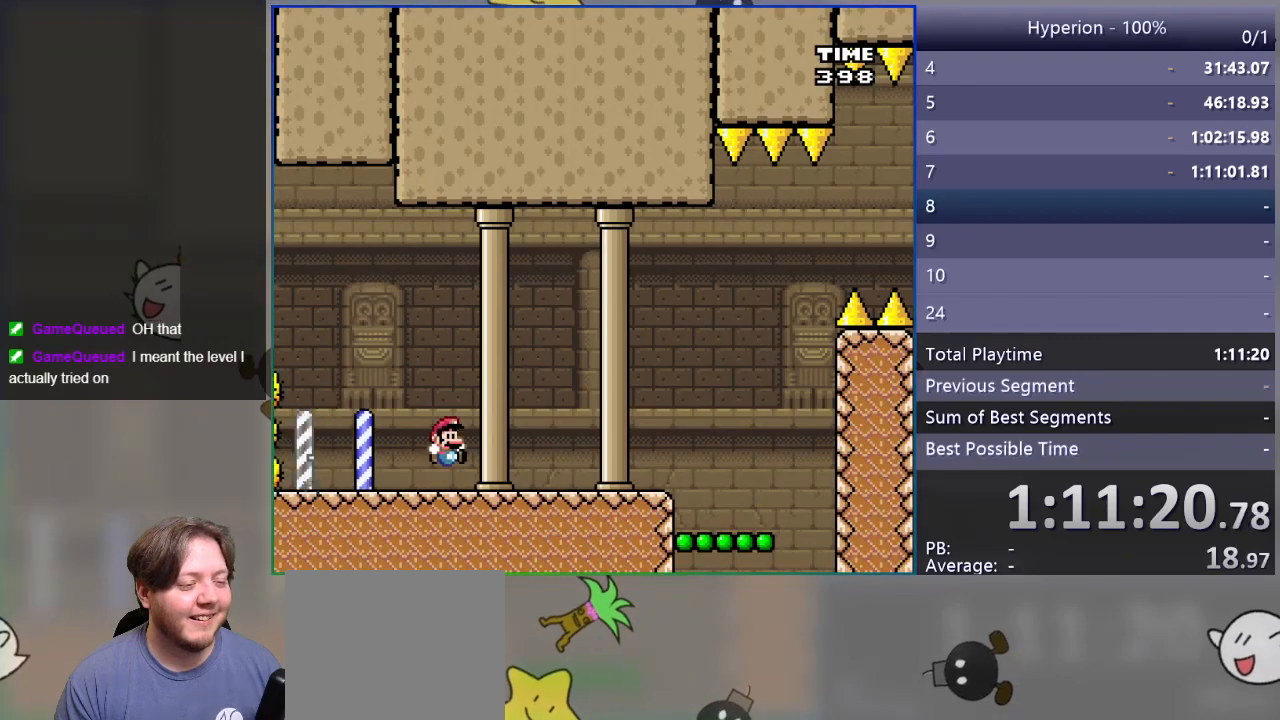
{"buttons": ["SQUARE", "DPAD_RIGHT"], "events": [[167, "CROSS", "down"], [417, "CROSS", "up"]]}
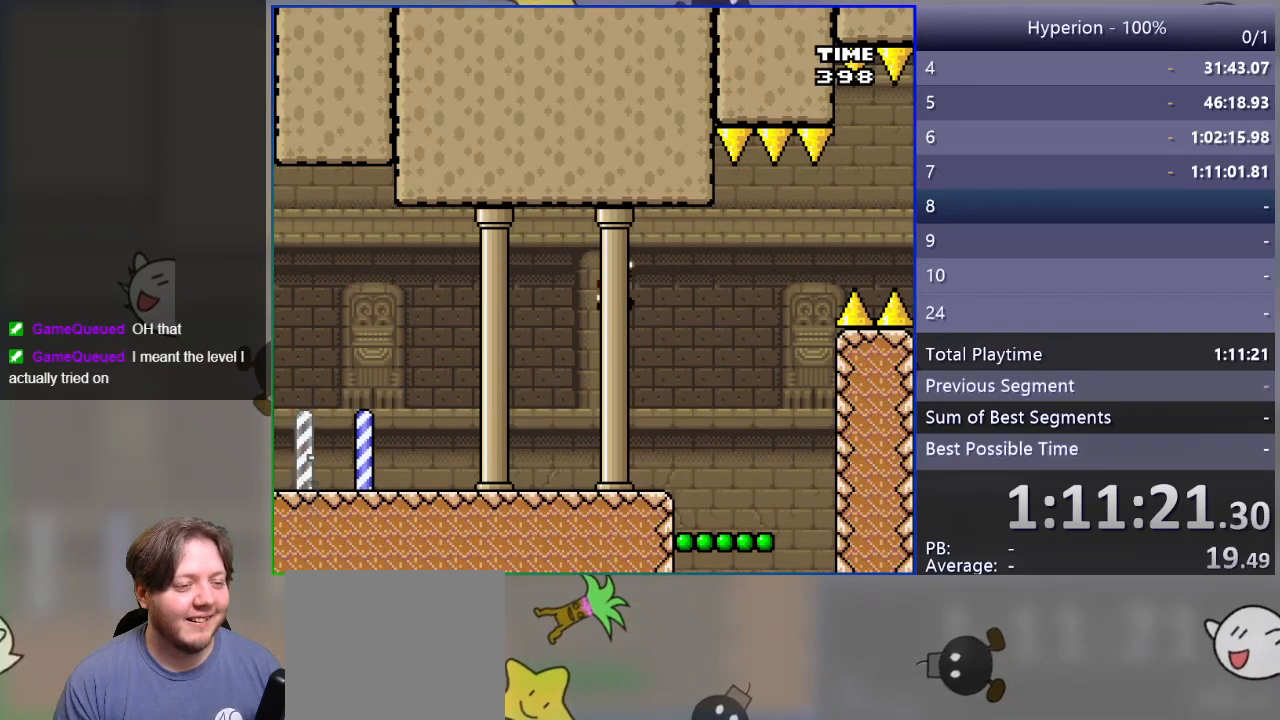
{"buttons": ["SQUARE"], "events": [[167, "DPAD_RIGHT", "up"], [267, "DPAD_LEFT", "down"], [367, "DPAD_LEFT", "up"]]}
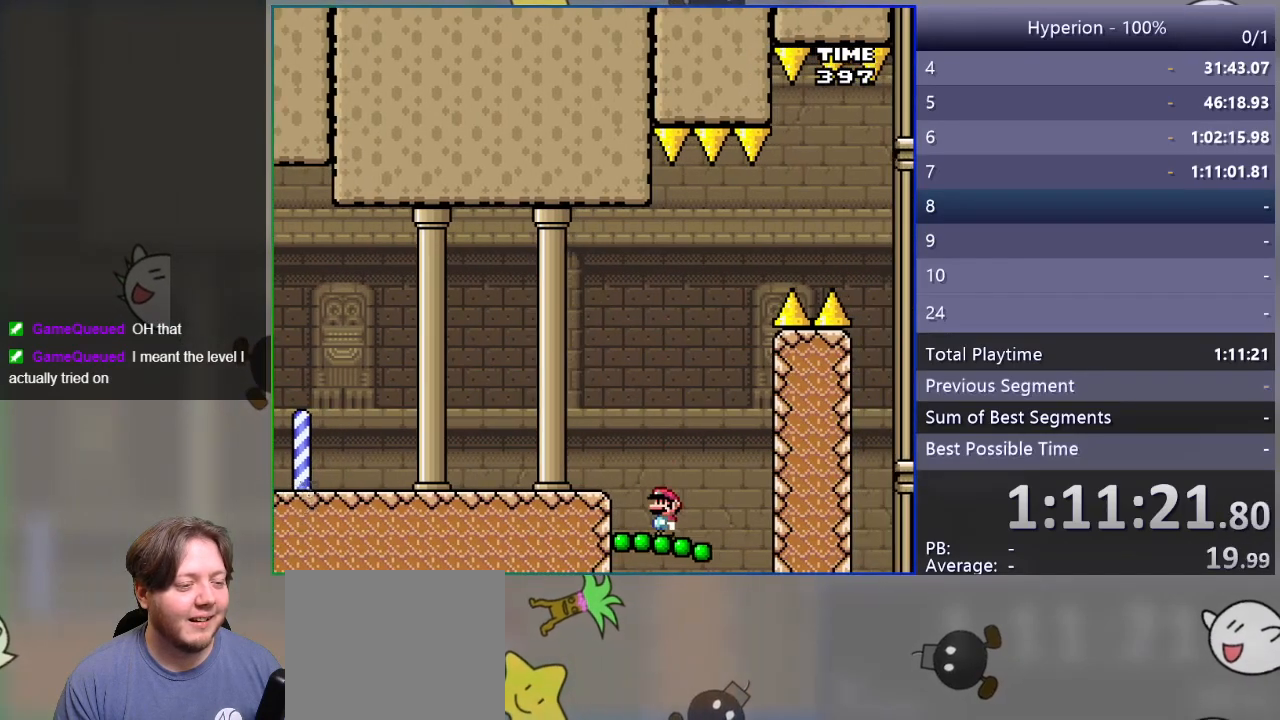
{"buttons": ["CROSS", "SQUARE", "DPAD_RIGHT"], "events": [[33, "CROSS", "down"], [150, "DPAD_RIGHT", "down"]]}
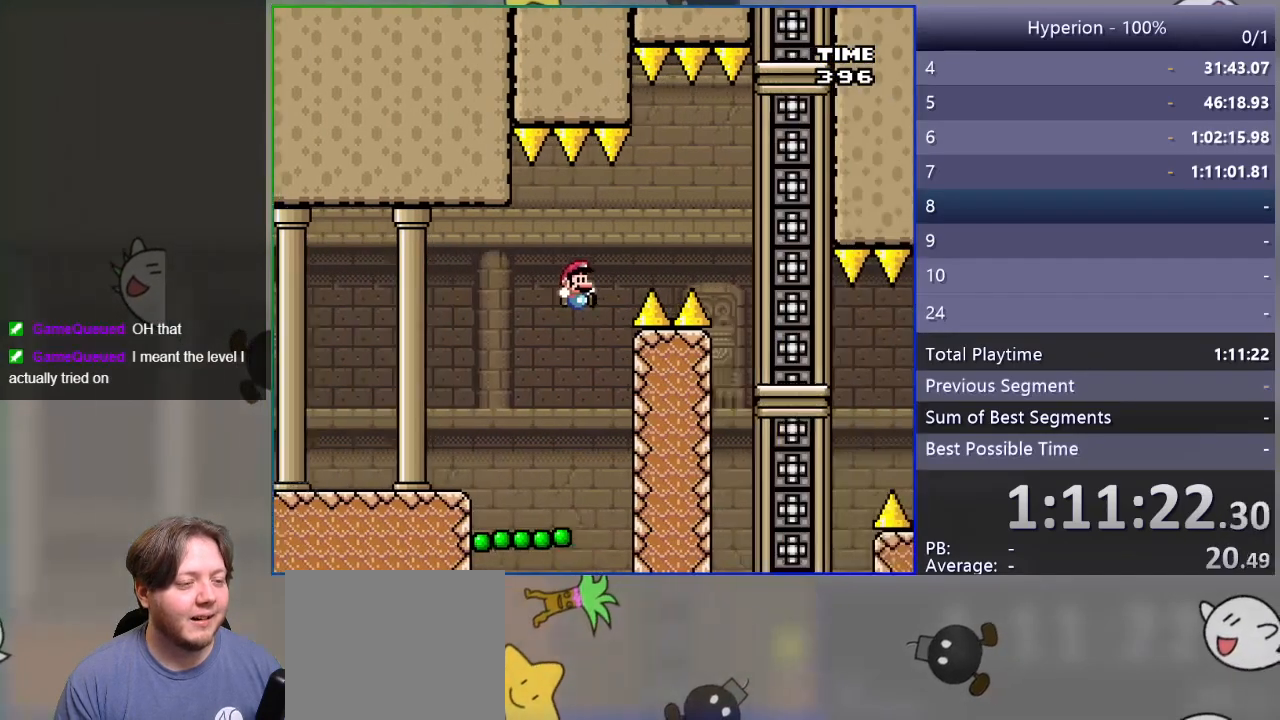
{"buttons": ["CROSS", "SQUARE", "DPAD_RIGHT"], "events": []}
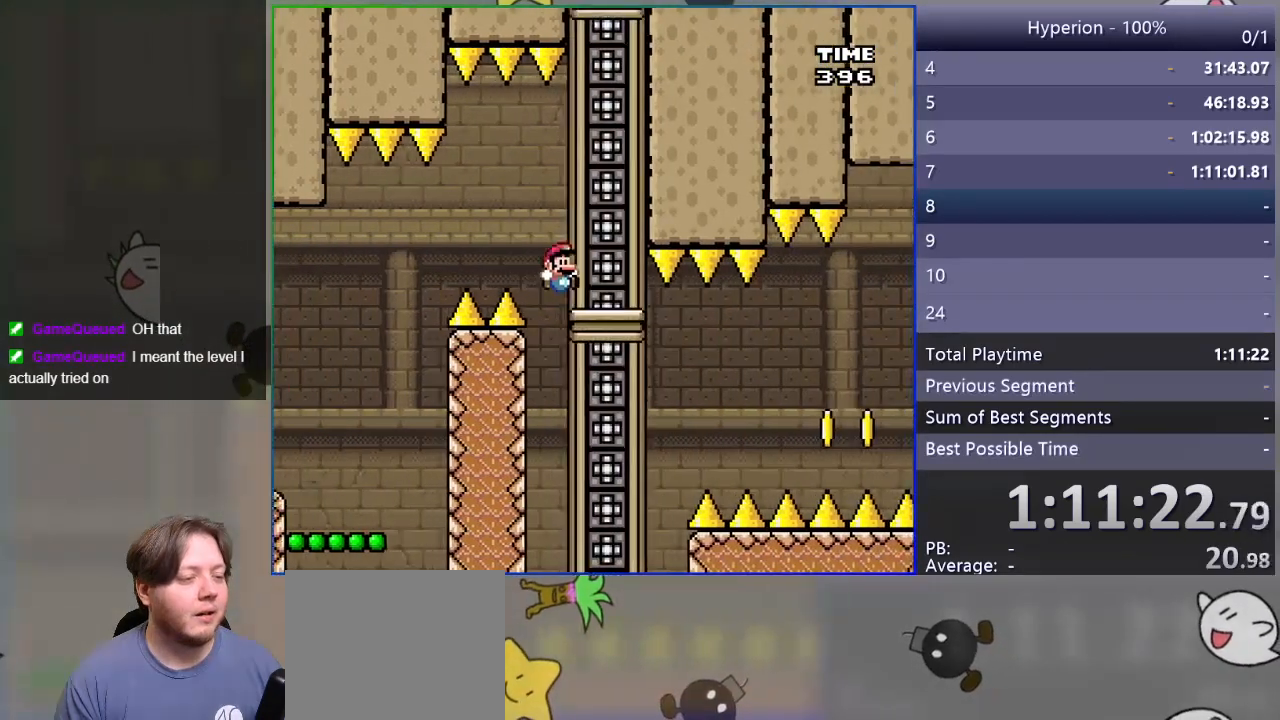
{"buttons": ["SQUARE"], "events": [[150, "CROSS", "up"], [200, "DPAD_RIGHT", "up"], [283, "DPAD_LEFT", "down"], [433, "DPAD_LEFT", "up"]]}
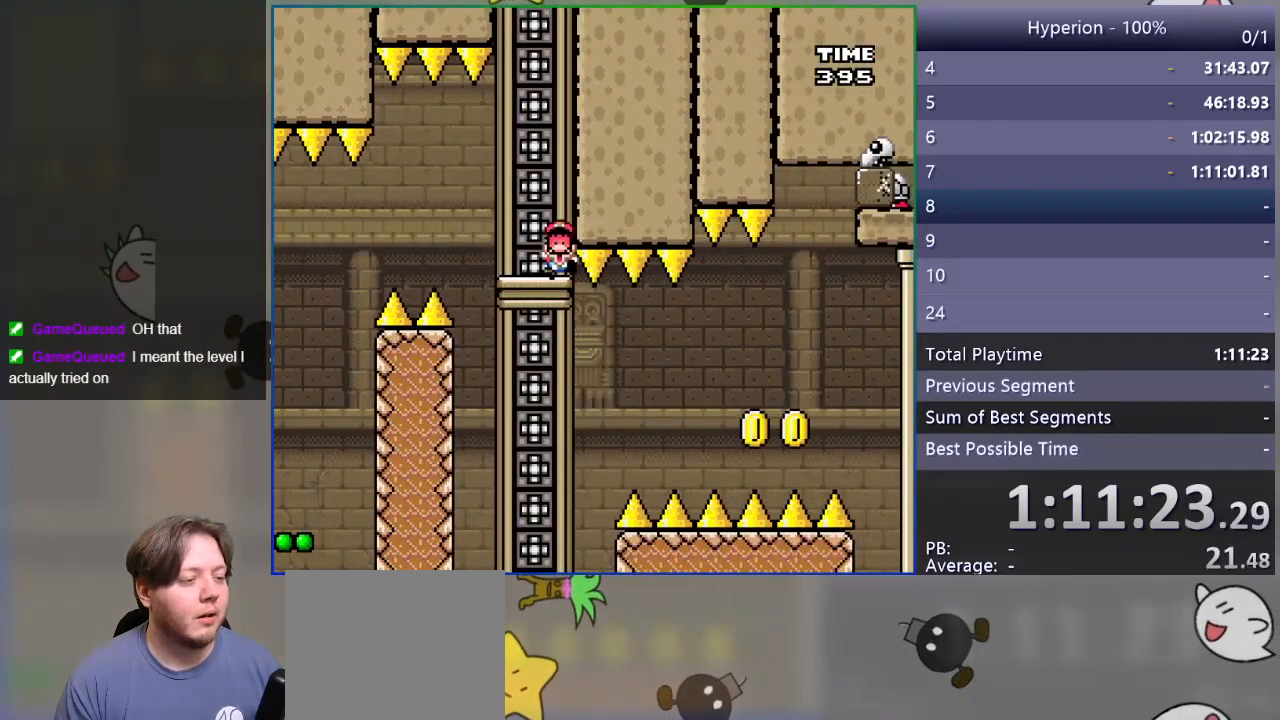
{"buttons": ["CROSS"], "events": [[200, "SQUARE", "up"], [300, "CROSS", "down"], [383, "CROSS", "up"], [467, "CROSS", "down"]]}
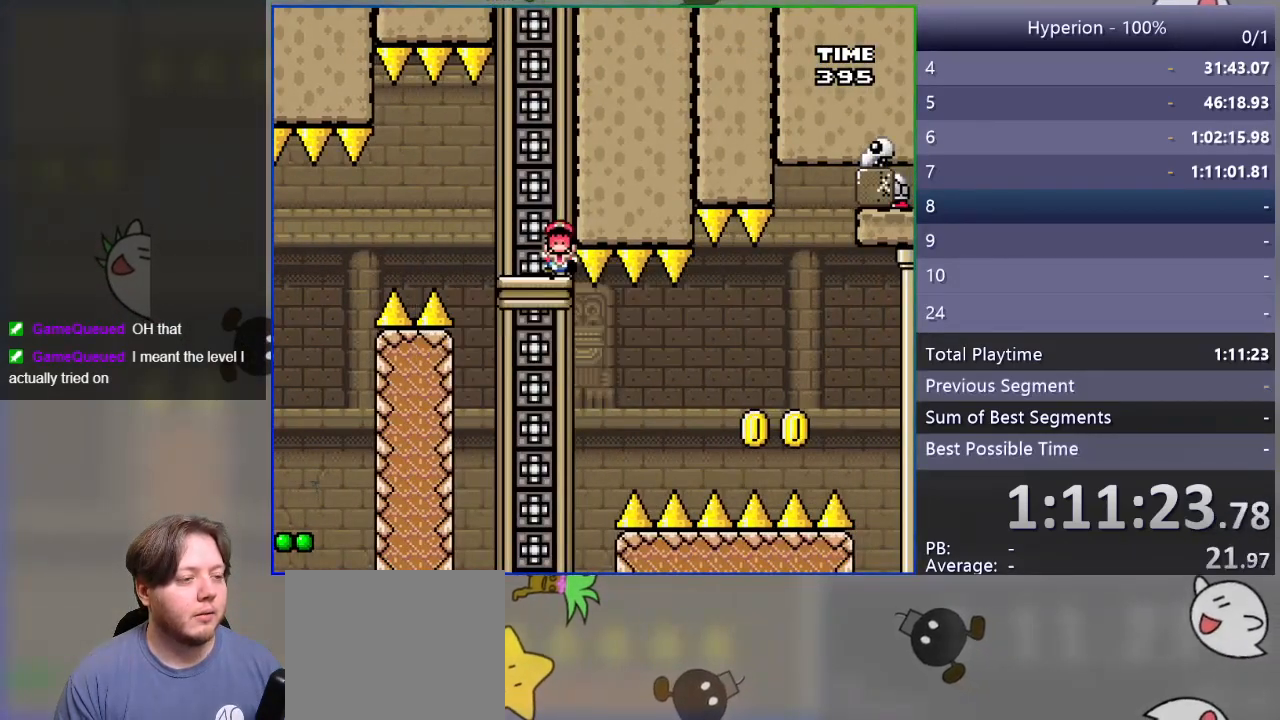
{"buttons": [], "events": [[50, "CROSS", "up"]]}
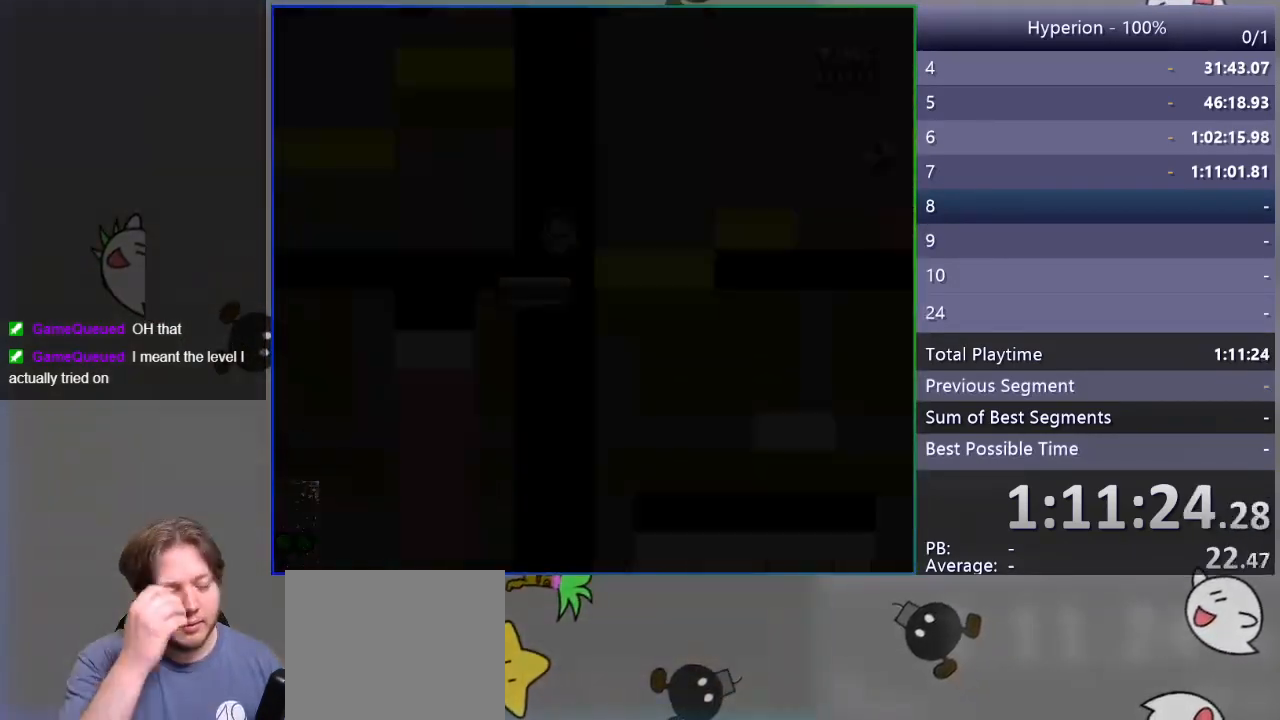
{"buttons": [], "events": []}
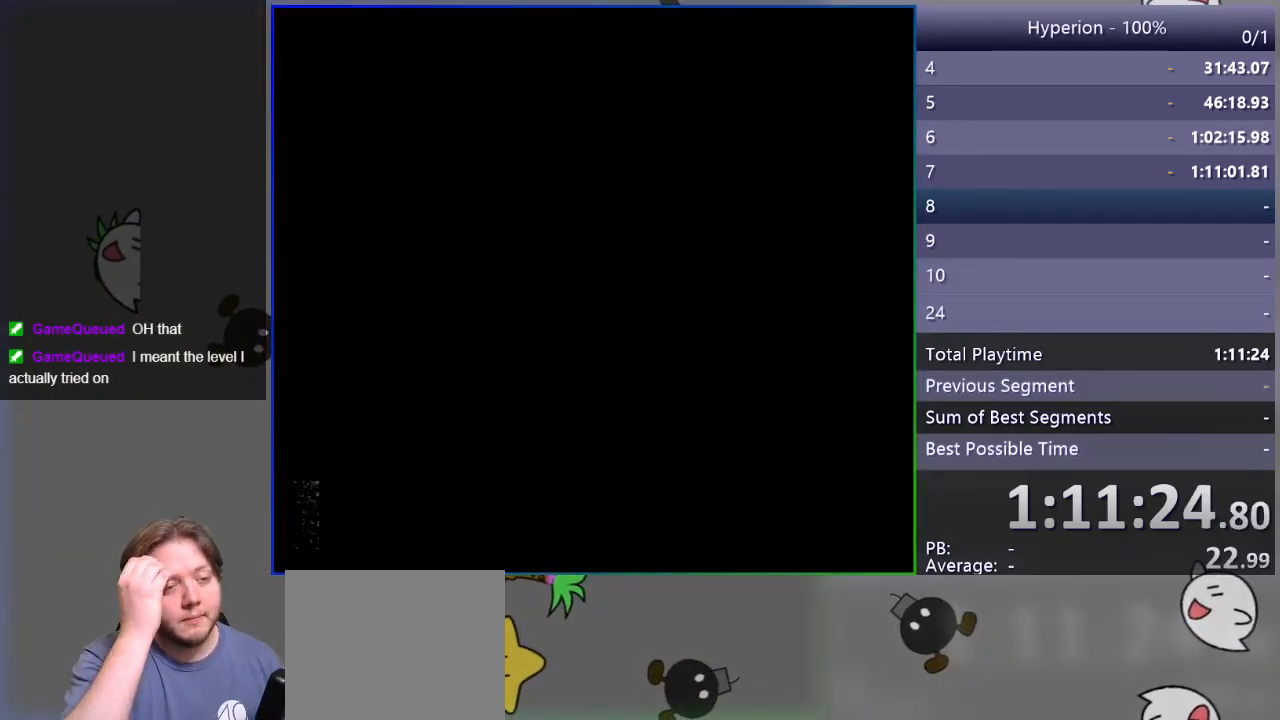
{"buttons": [], "events": []}
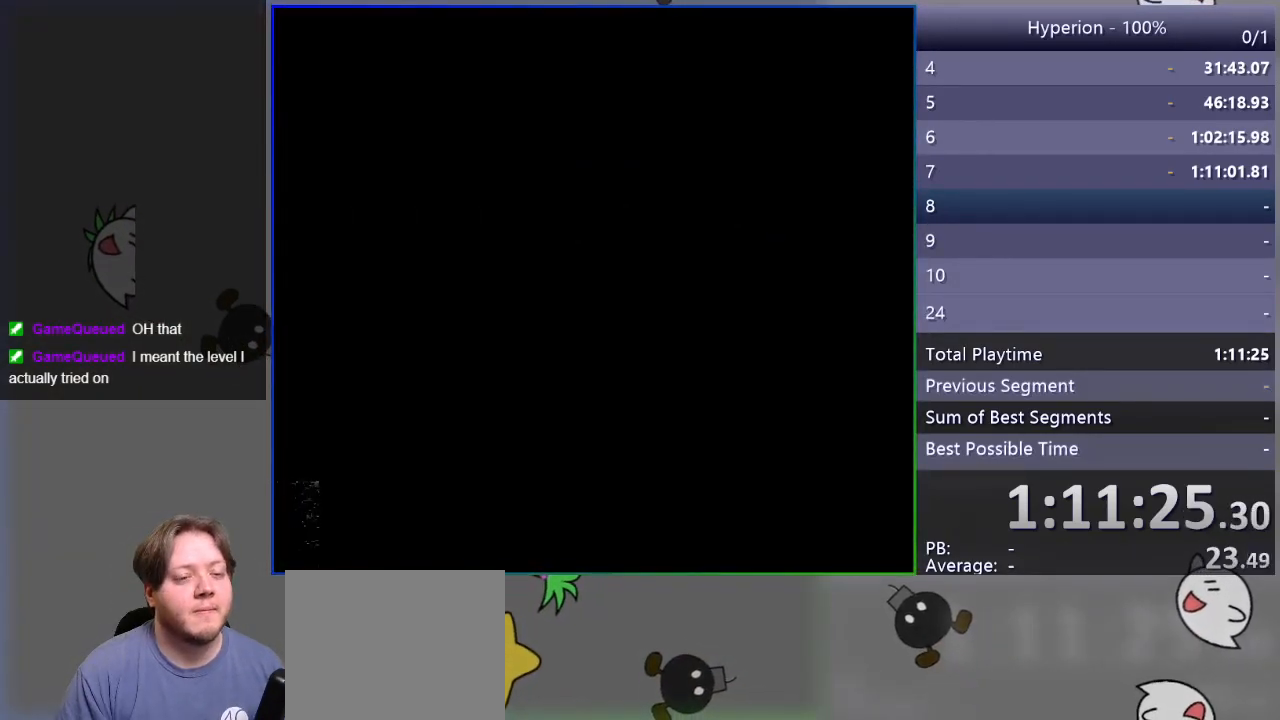
{"buttons": ["SQUARE", "DPAD_RIGHT"], "events": [[117, "DPAD_RIGHT", "down"], [150, "SQUARE", "down"]]}
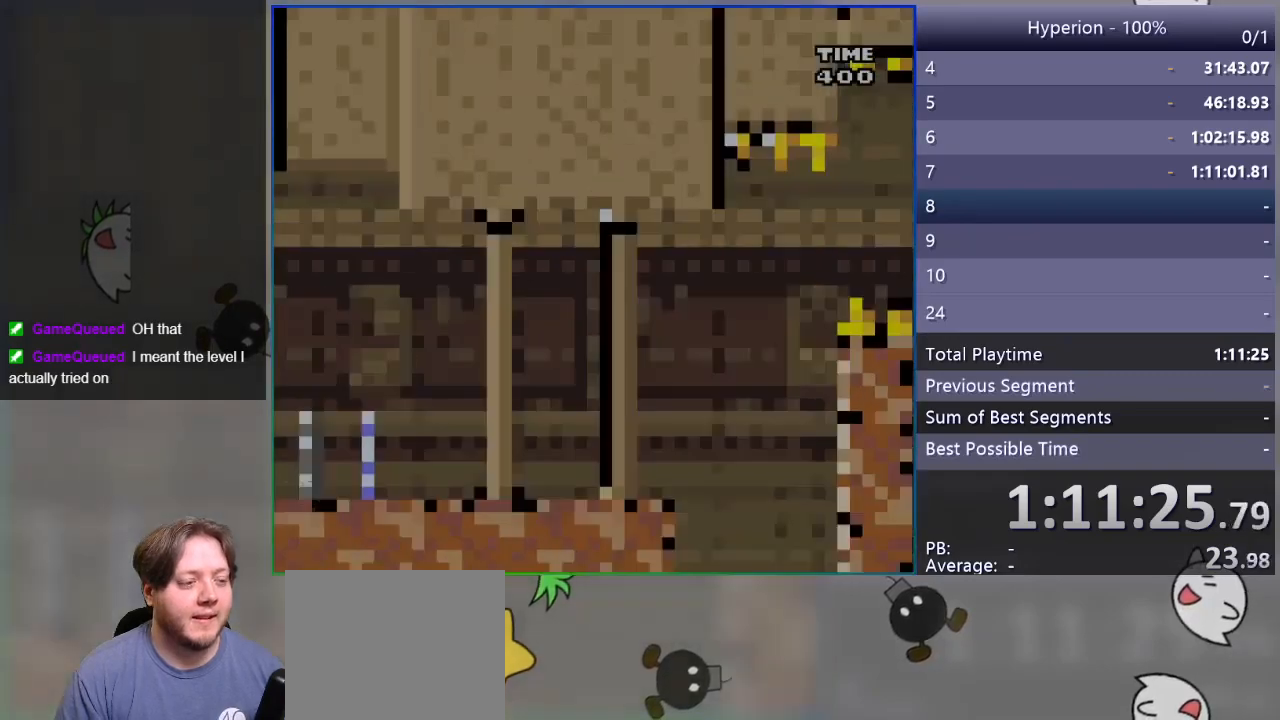
{"buttons": ["SQUARE", "DPAD_RIGHT"], "events": []}
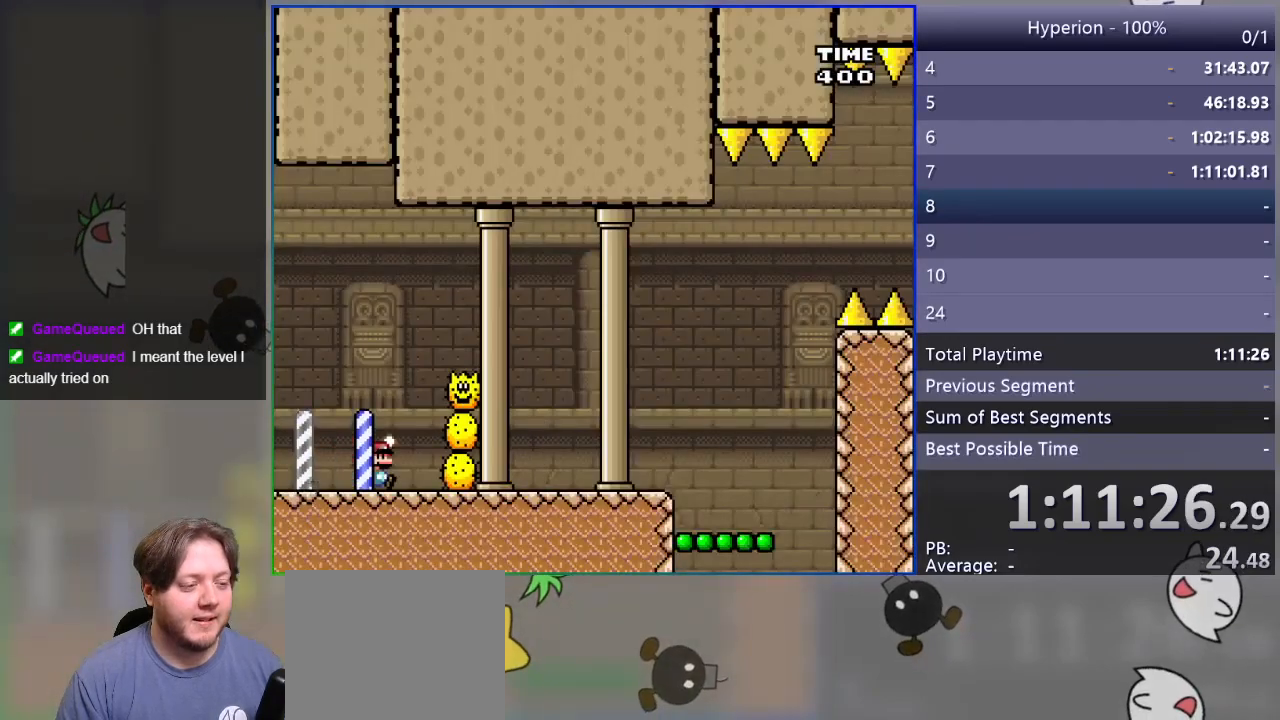
{"buttons": [], "events": [[17, "CROSS", "down"], [383, "CROSS", "up"], [450, "SQUARE", "up"], [467, "DPAD_RIGHT", "up"]]}
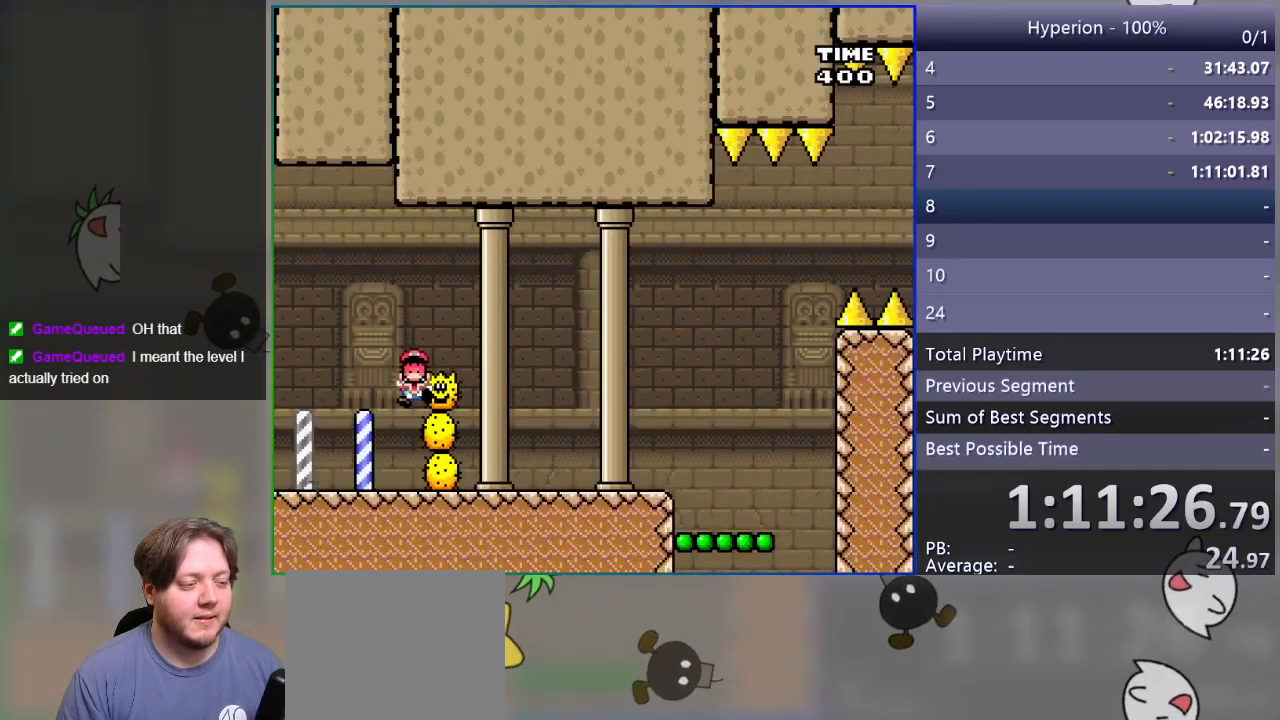
{"buttons": ["SQUARE"], "events": [[33, "CROSS", "down"], [117, "CROSS", "up"], [183, "CROSS", "down"], [283, "CROSS", "up"], [400, "SQUARE", "down"]]}
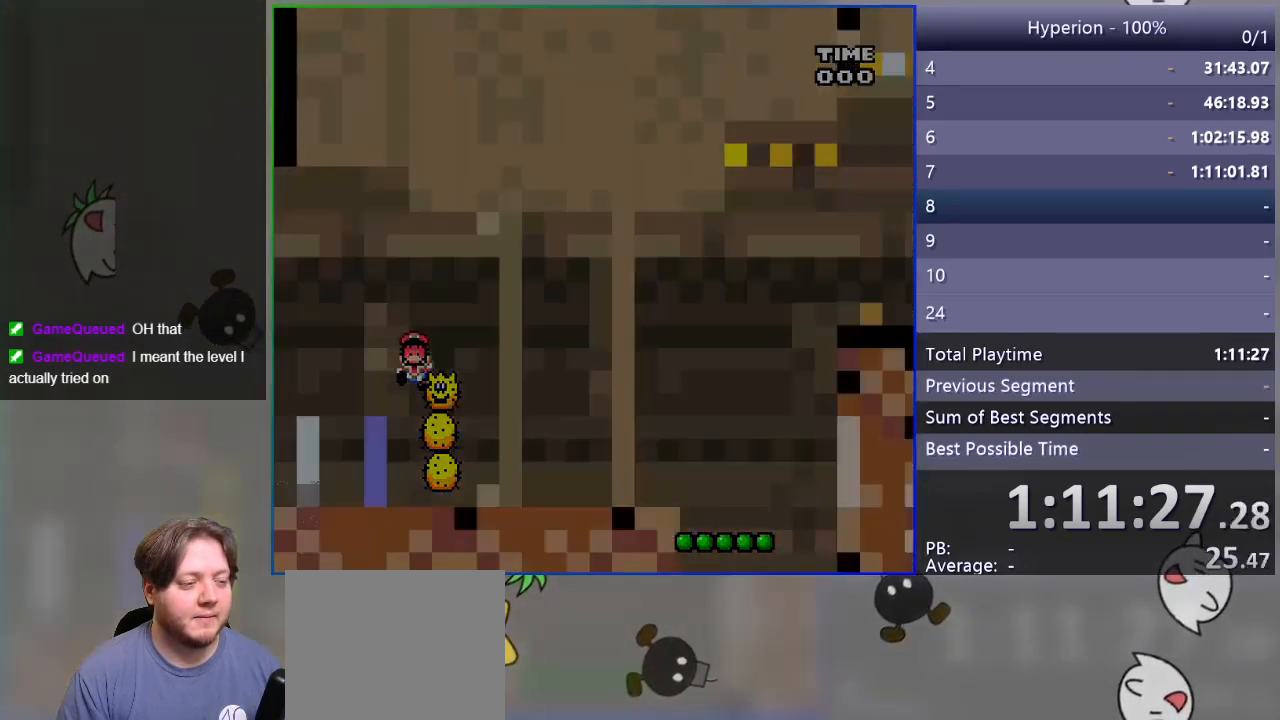
{"buttons": ["SQUARE"], "events": []}
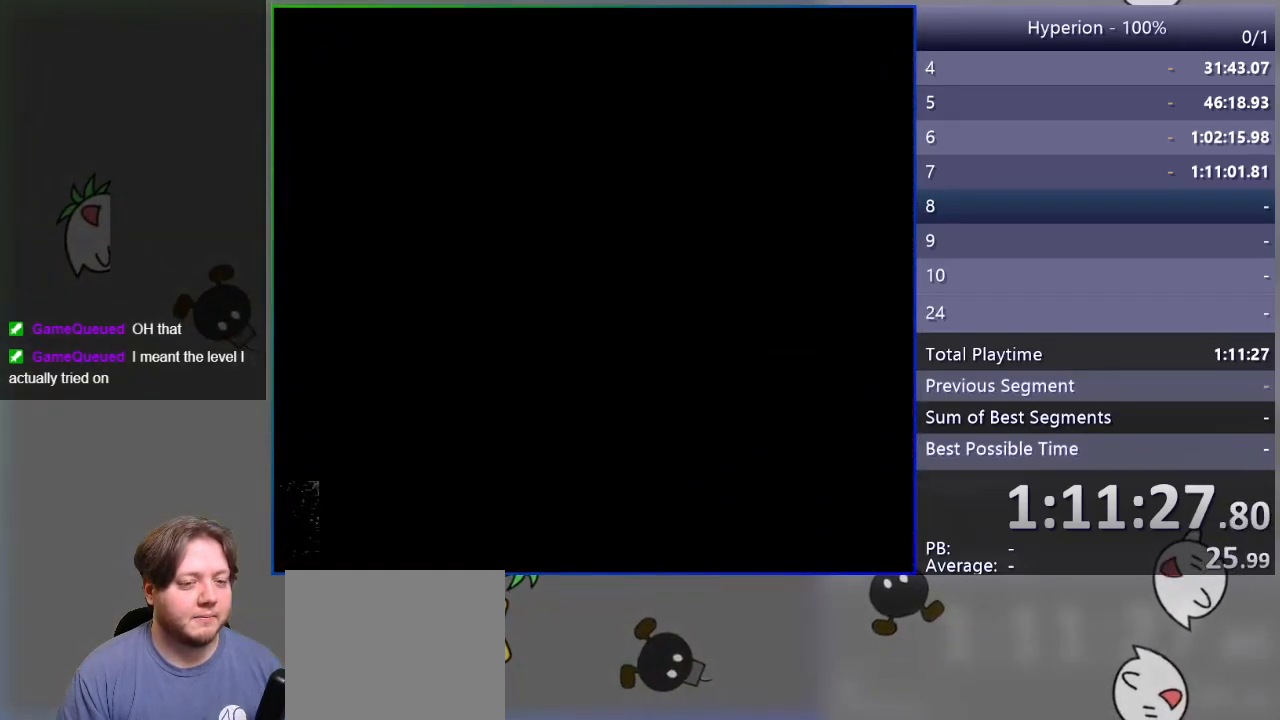
{"buttons": ["SQUARE"], "events": []}
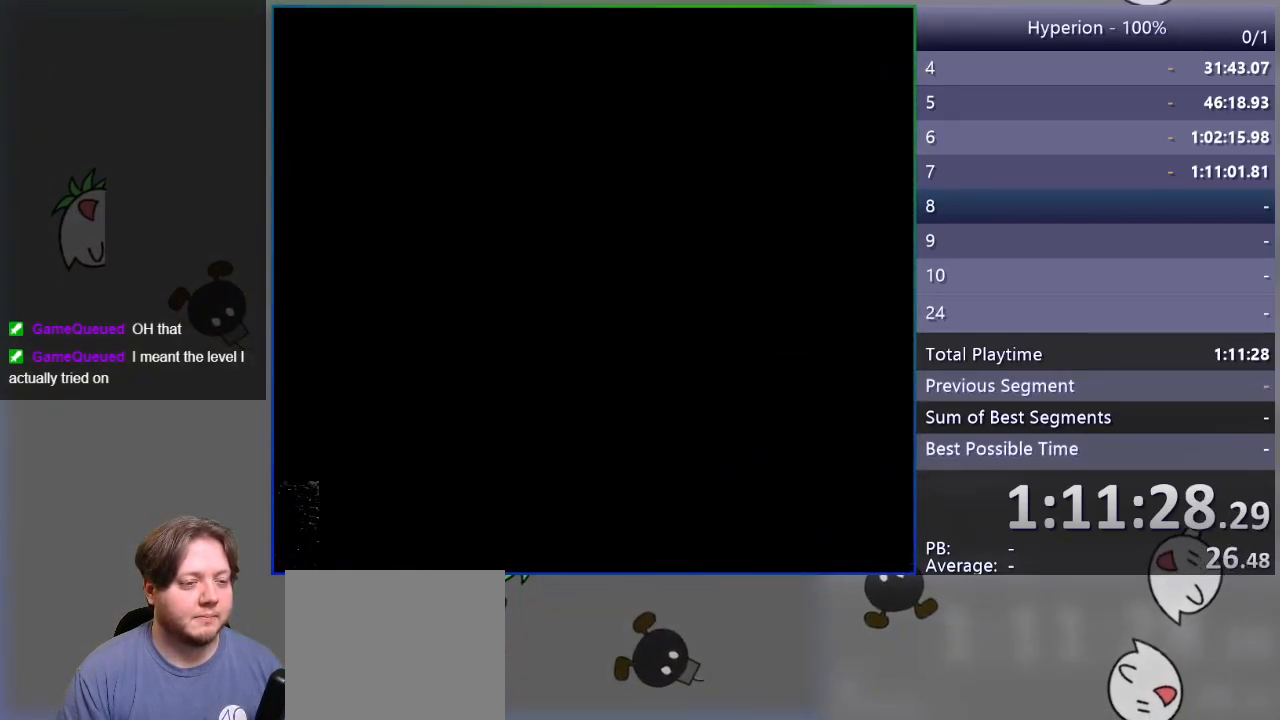
{"buttons": ["SQUARE"], "events": []}
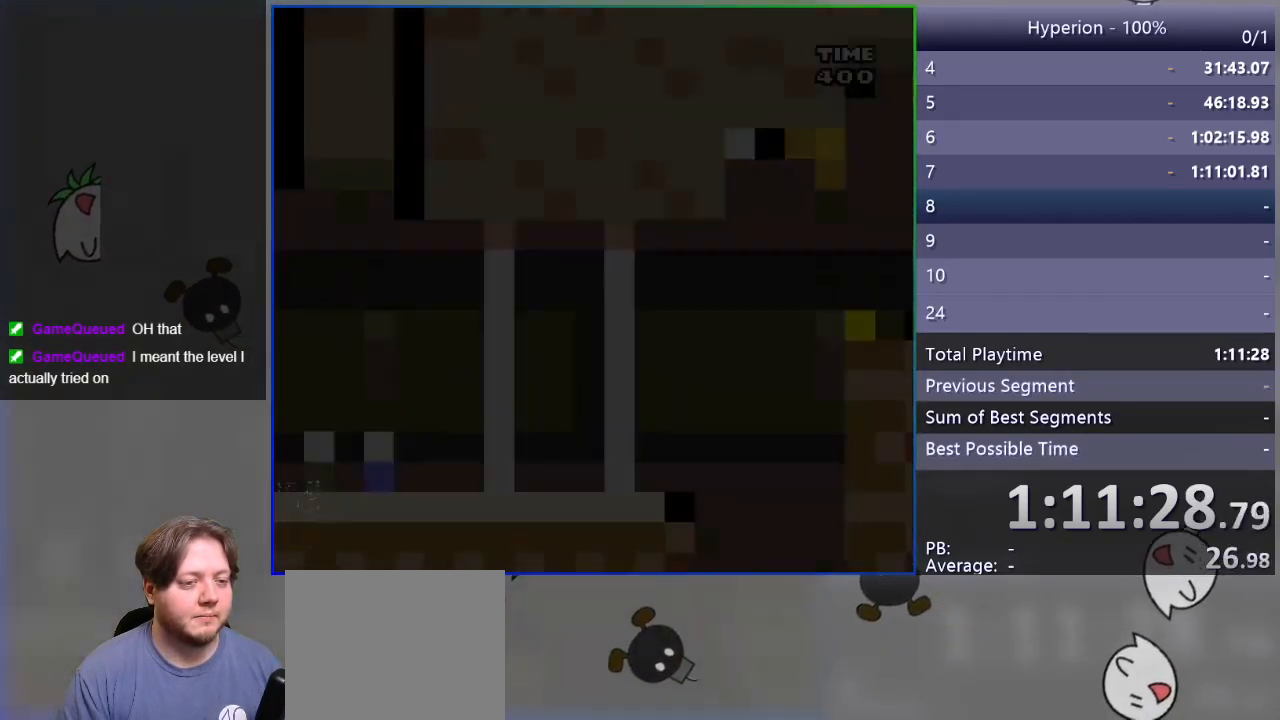
{"buttons": ["SQUARE"], "events": []}
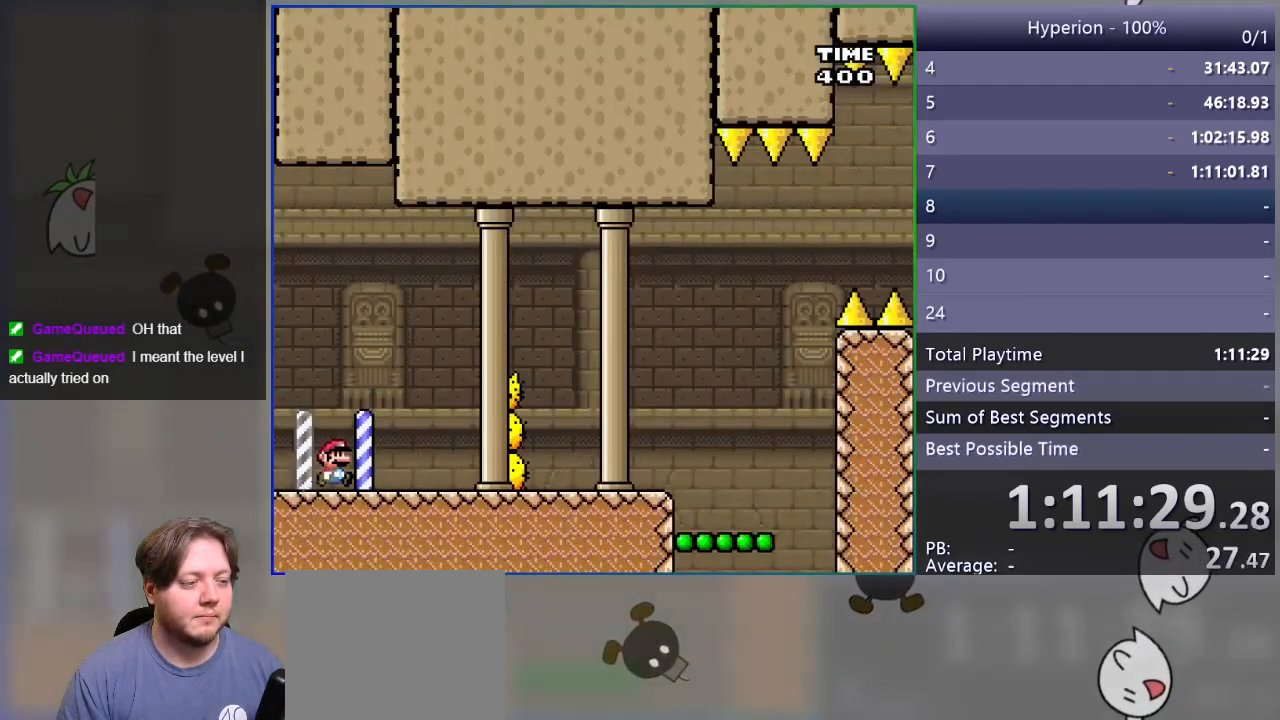
{"buttons": ["SQUARE", "DPAD_RIGHT"], "events": [[17, "DPAD_RIGHT", "down"], [67, "R1", "down"], [467, "R1", "up"]]}
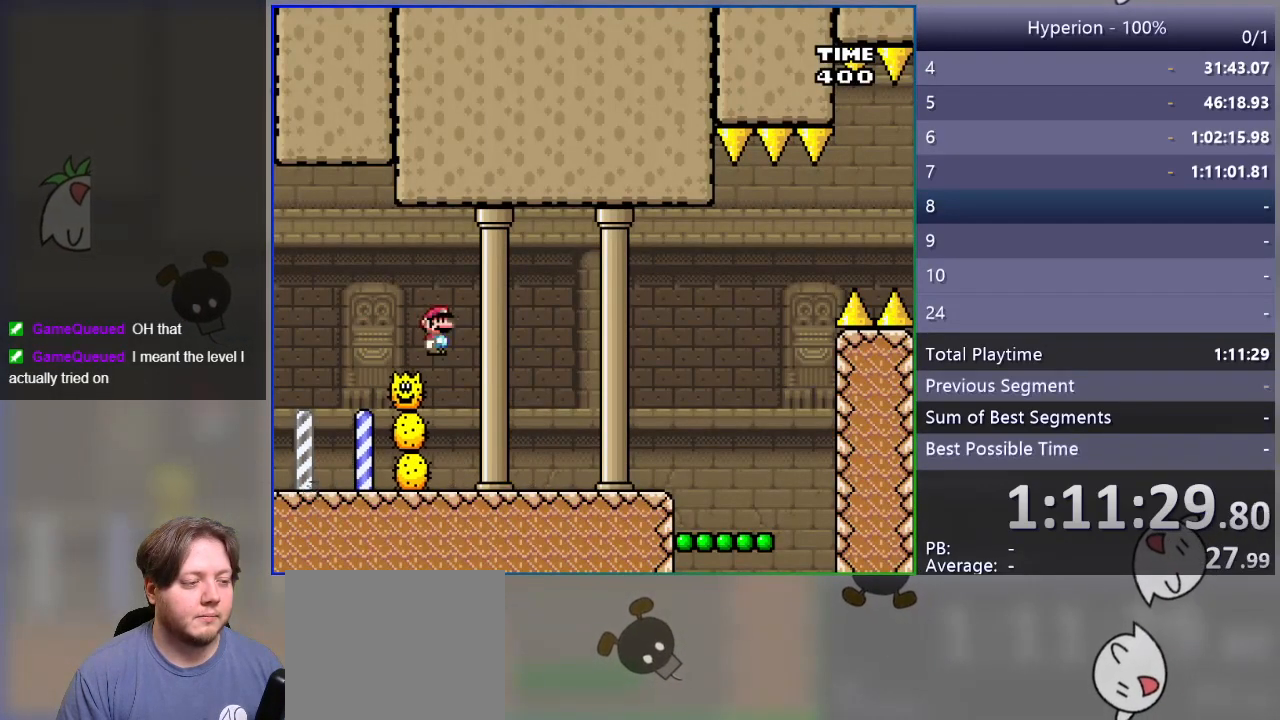
{"buttons": ["SQUARE", "DPAD_RIGHT"], "events": [[383, "CROSS", "down"], [483, "CROSS", "up"]]}
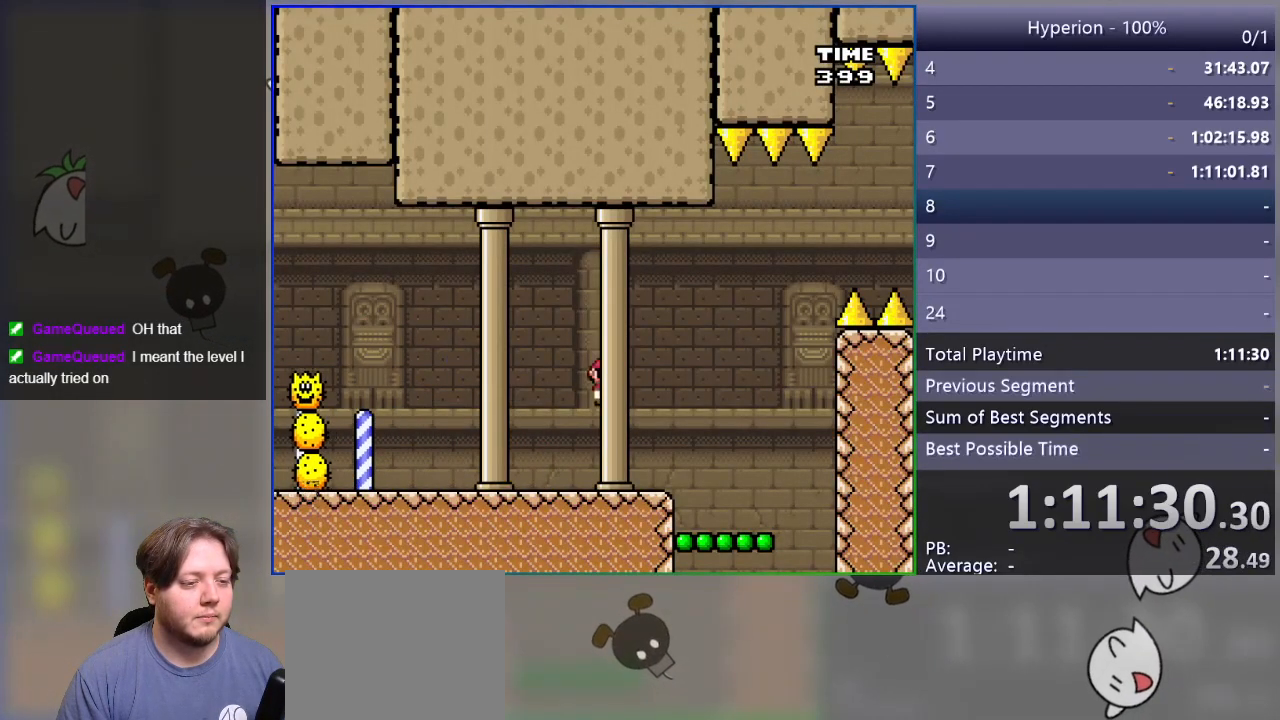
{"buttons": ["SQUARE"], "events": [[233, "DPAD_RIGHT", "up"], [333, "DPAD_LEFT", "down"], [417, "DPAD_LEFT", "up"]]}
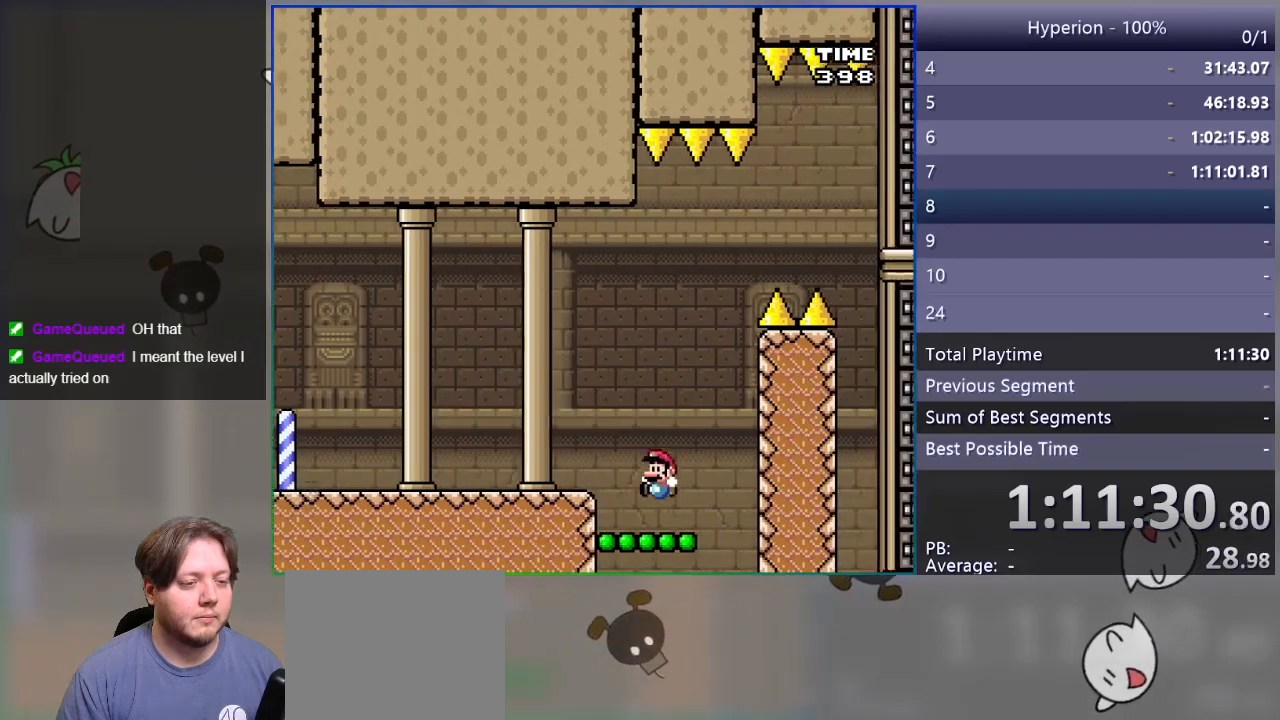
{"buttons": ["CROSS", "SQUARE", "DPAD_RIGHT"], "events": [[83, "CROSS", "down"], [183, "DPAD_RIGHT", "down"]]}
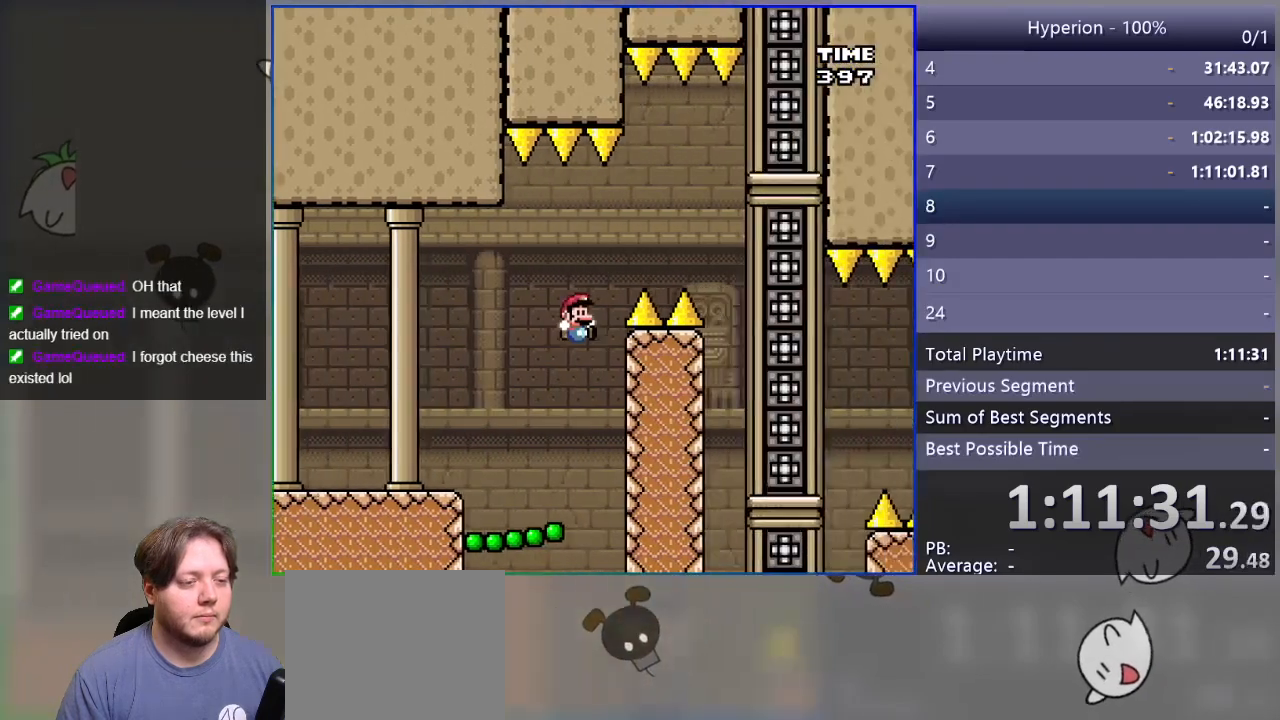
{"buttons": ["SQUARE"], "events": [[467, "CROSS", "up"], [467, "DPAD_RIGHT", "up"]]}
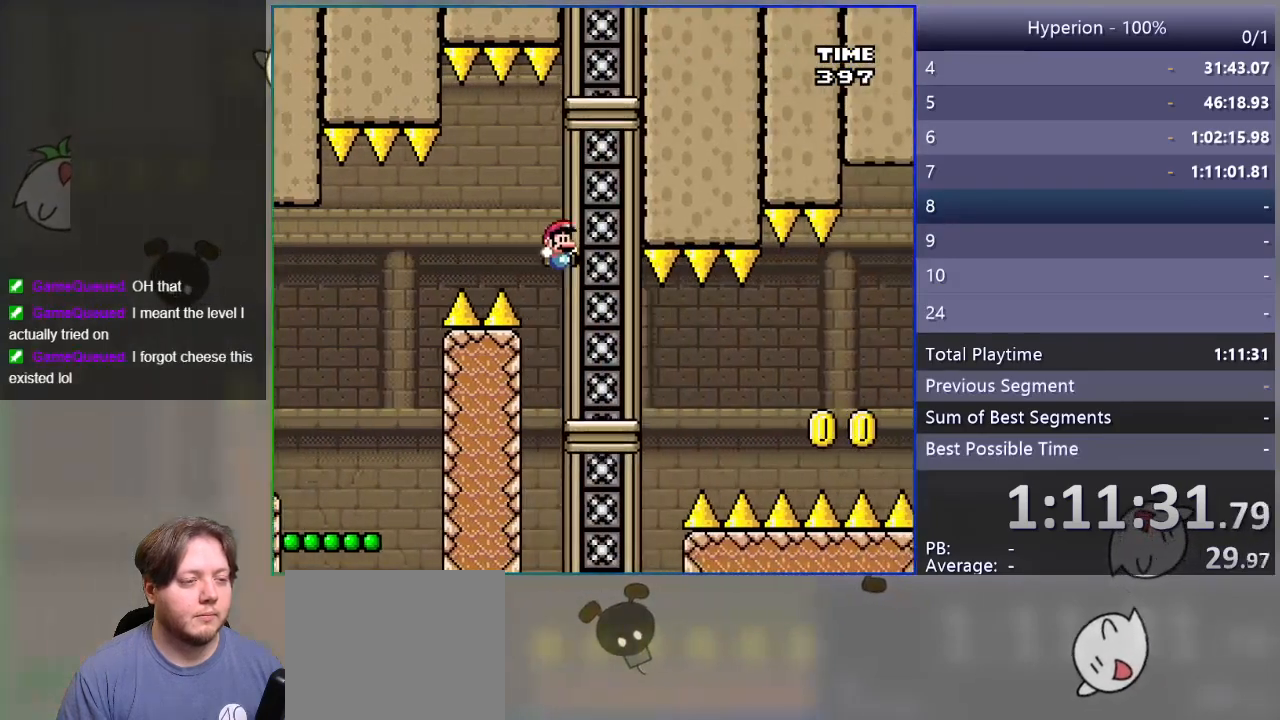
{"buttons": ["SQUARE"], "events": [[50, "DPAD_LEFT", "down"], [183, "DPAD_LEFT", "up"]]}
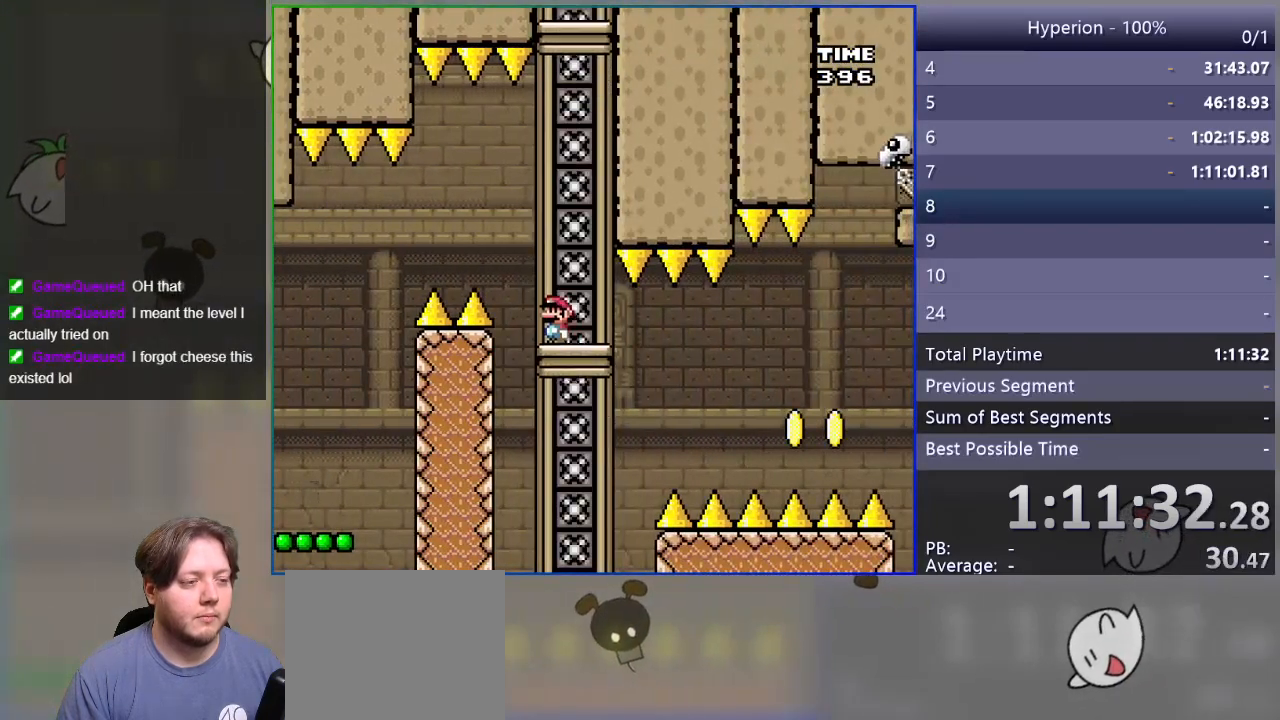
{"buttons": ["CROSS", "SQUARE"], "events": [[150, "CROSS", "down"], [217, "DPAD_LEFT", "down"], [333, "CROSS", "up"], [417, "DPAD_LEFT", "up"], [467, "CROSS", "down"]]}
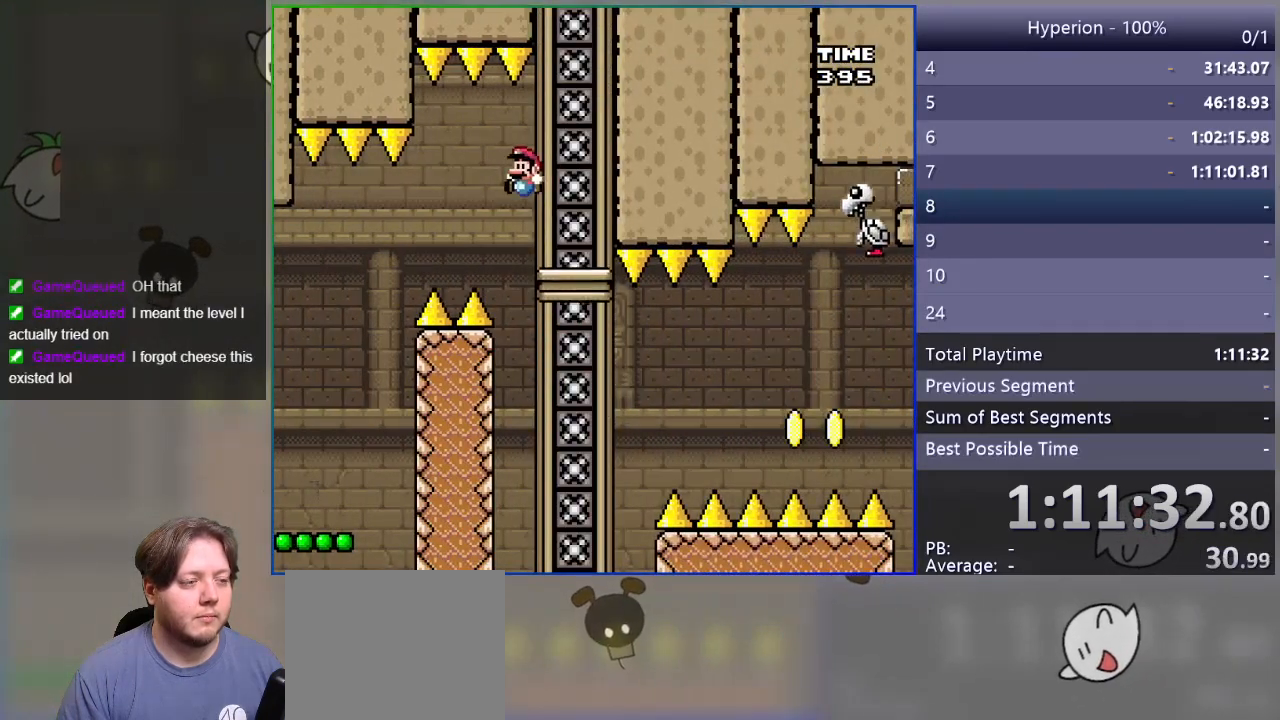
{"buttons": ["CROSS", "SQUARE", "DPAD_RIGHT"], "events": [[50, "DPAD_RIGHT", "down"], [233, "DPAD_RIGHT", "up"], [467, "DPAD_RIGHT", "down"]]}
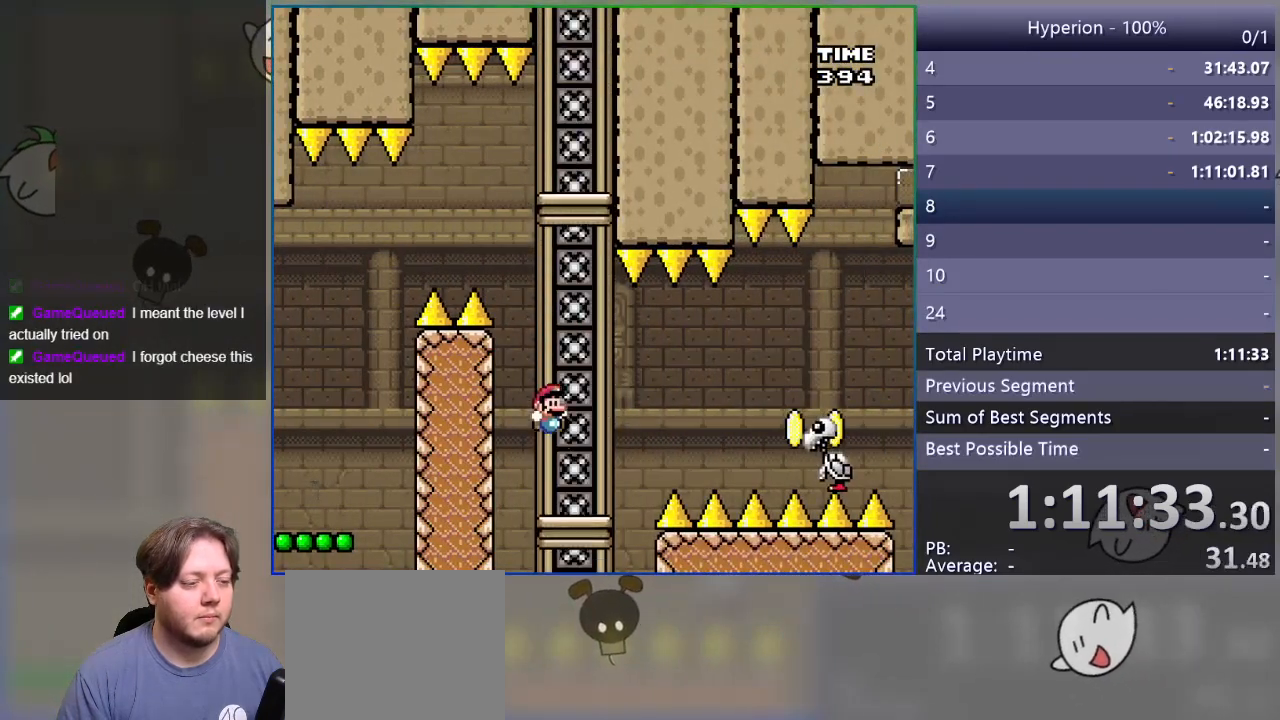
{"buttons": ["SQUARE", "DPAD_RIGHT"], "events": [[83, "CROSS", "up"], [83, "DPAD_RIGHT", "up"], [167, "DPAD_RIGHT", "down"], [317, "CROSS", "down"], [450, "CROSS", "up"]]}